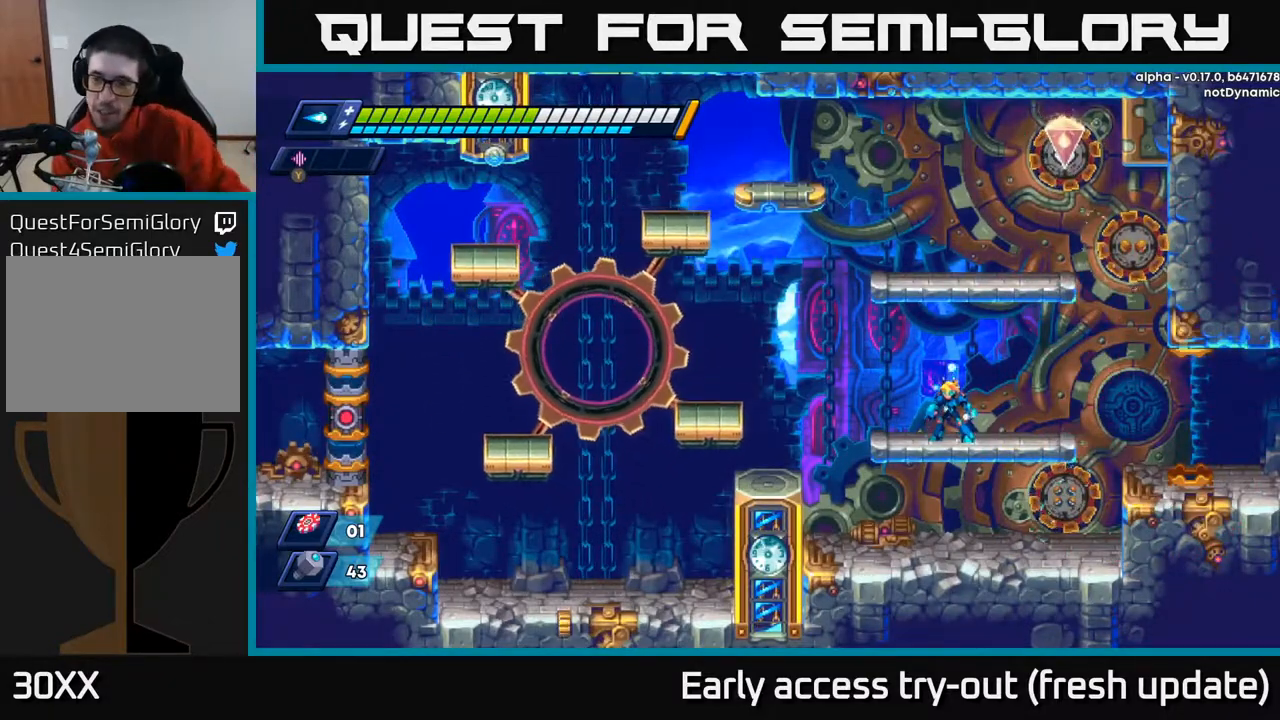
Gameplay with a controller (Xbox layout); each line is a JSON object with the inputs held at the frame after it. "events" lists button and stick changes between this image and that frame as [ms after this image, input, new state], when the widget could be followed in between.
{"buttons": ["DPAD_RIGHT"], "left_stick": "center", "right_stick": "center", "events": [[483, "DPAD_RIGHT", "down"]]}
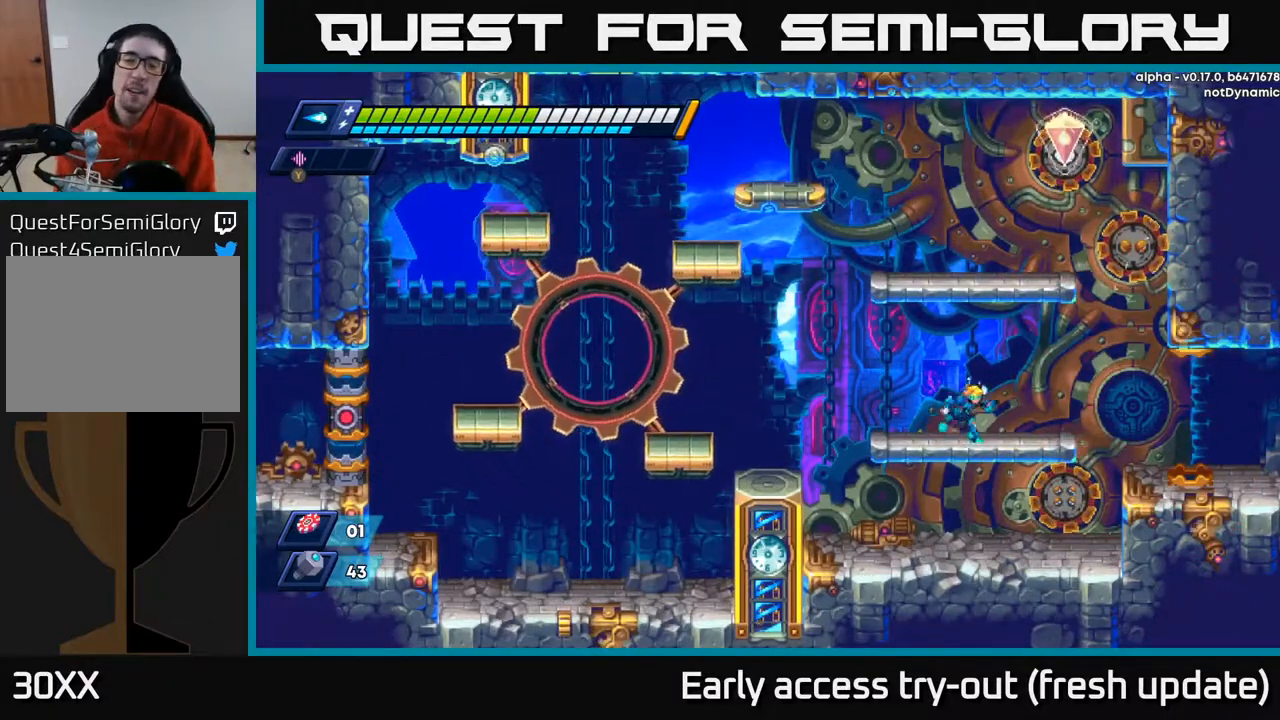
{"buttons": ["A", "R2", "DPAD_RIGHT"], "left_stick": "center", "right_stick": "center", "events": [[233, "R2", "down"], [333, "A", "down"]]}
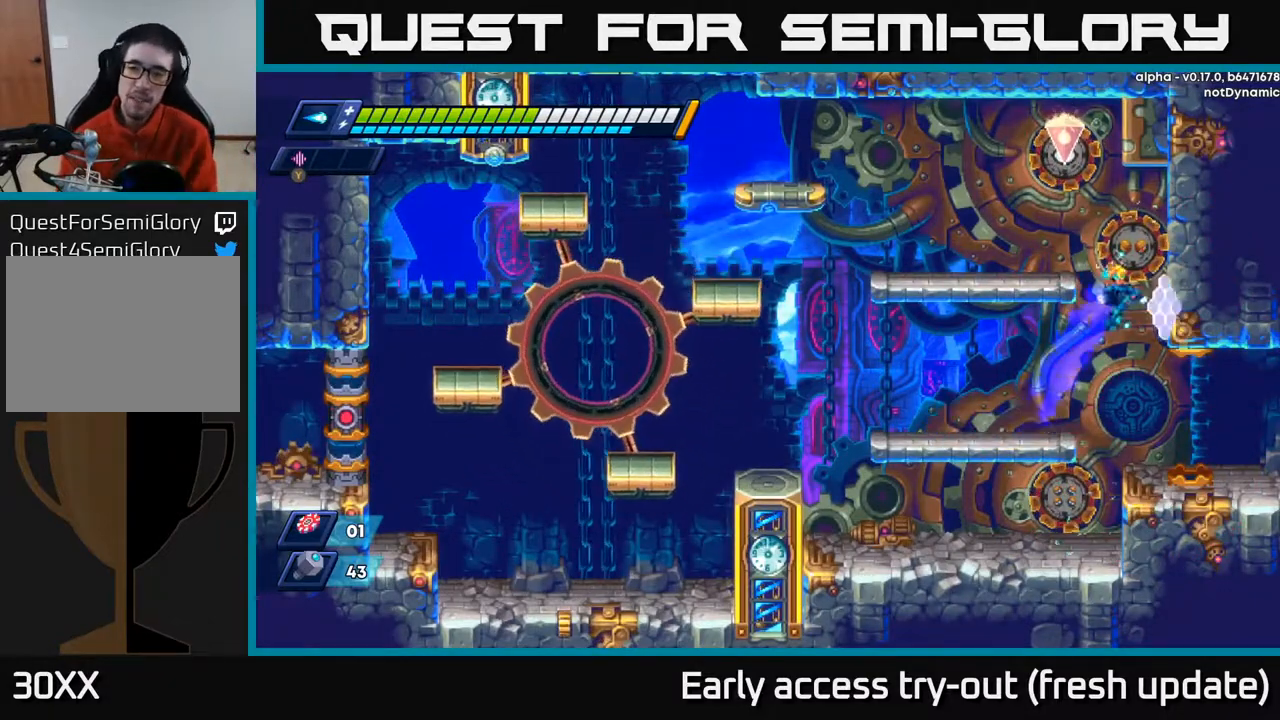
{"buttons": ["A", "R2", "DPAD_LEFT"], "left_stick": "center", "right_stick": "center", "events": [[133, "A", "up"], [217, "A", "down"], [317, "DPAD_RIGHT", "up"], [333, "DPAD_LEFT", "down"]]}
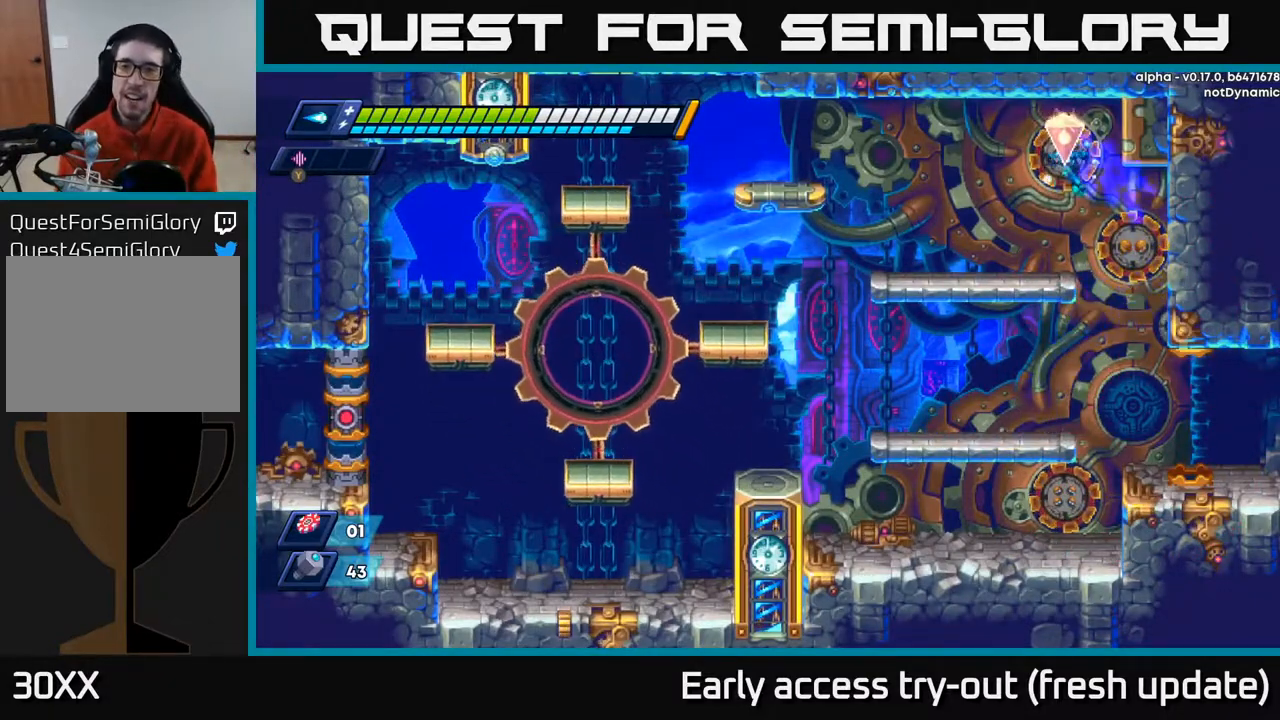
{"buttons": ["A", "DPAD_RIGHT"], "left_stick": "center", "right_stick": "center", "events": [[83, "A", "up"], [117, "R2", "up"], [167, "DPAD_LEFT", "up"], [400, "A", "down"], [417, "DPAD_RIGHT", "down"]]}
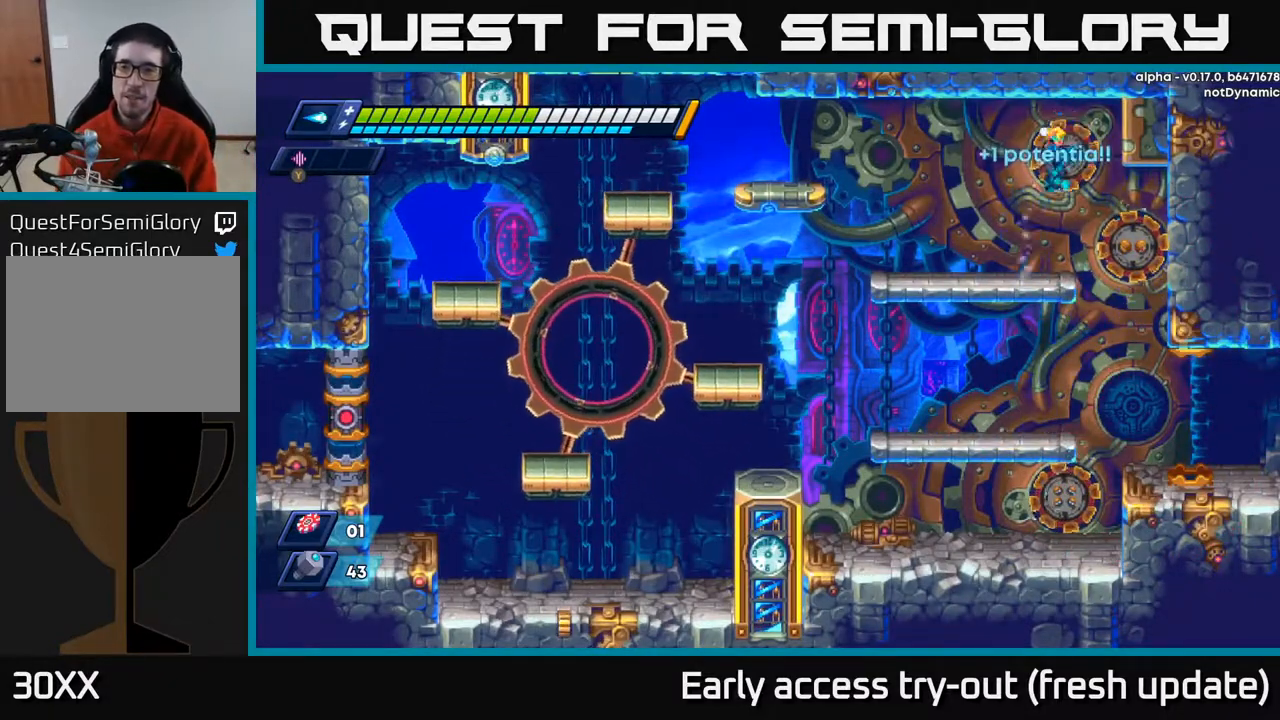
{"buttons": [], "left_stick": "center", "right_stick": "center", "events": [[133, "DPAD_RIGHT", "up"], [200, "A", "up"], [200, "DPAD_LEFT", "down"], [433, "DPAD_LEFT", "up"]]}
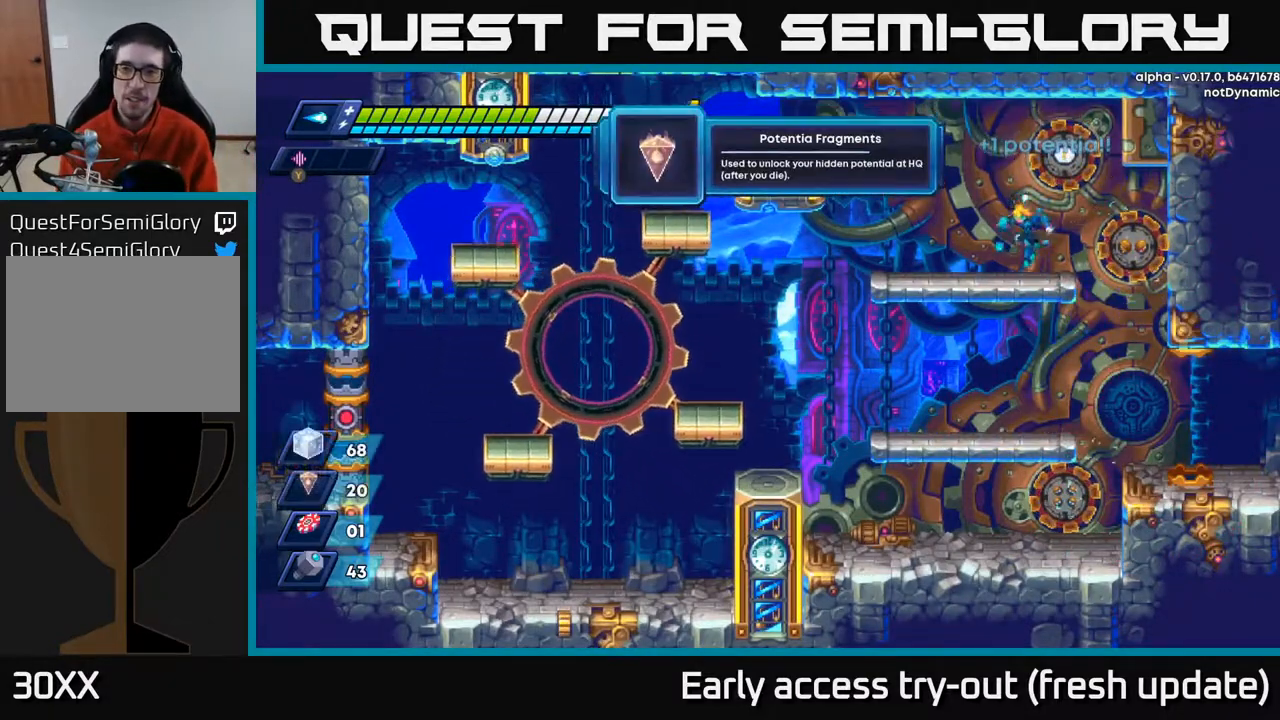
{"buttons": [], "left_stick": "center", "right_stick": "center", "events": [[150, "DPAD_RIGHT", "down"], [267, "DPAD_DOWN", "down"], [283, "DPAD_RIGHT", "up"], [317, "A", "down"], [450, "A", "up"], [467, "DPAD_DOWN", "up"]]}
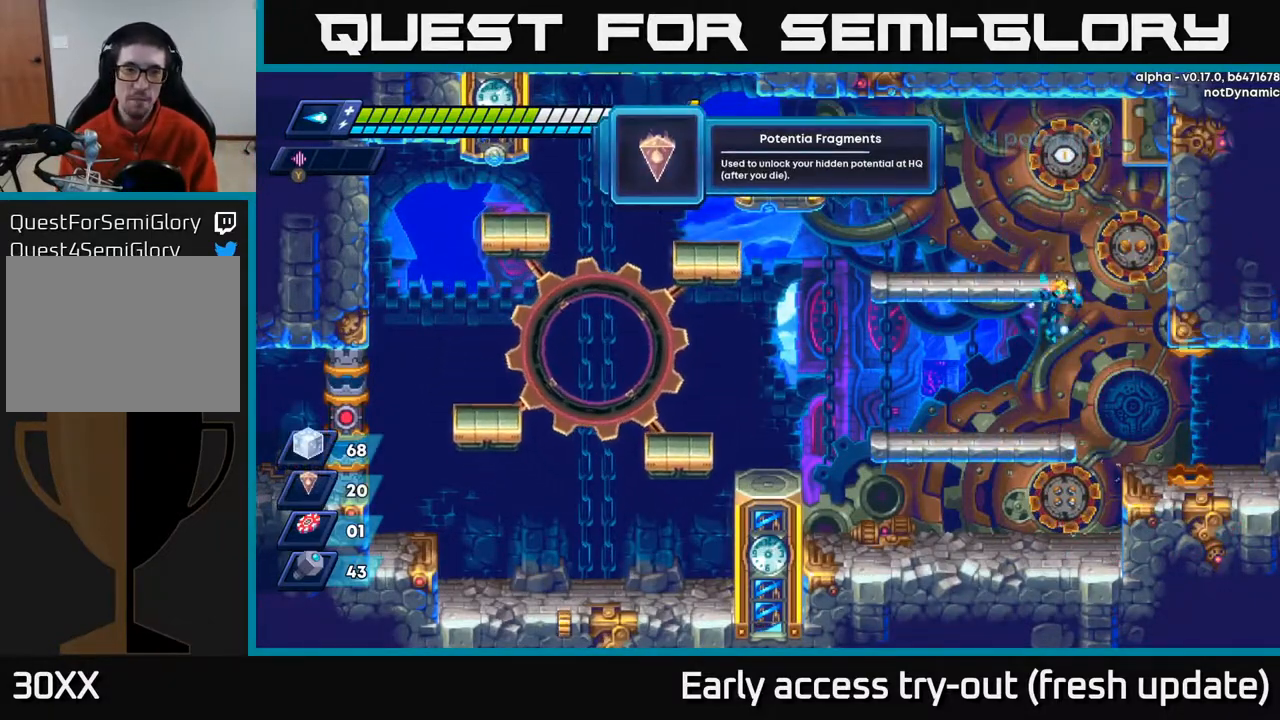
{"buttons": ["R2", "DPAD_RIGHT"], "left_stick": "center", "right_stick": "center", "events": [[200, "DPAD_RIGHT", "down"], [350, "R2", "down"], [367, "A", "down"], [483, "A", "up"]]}
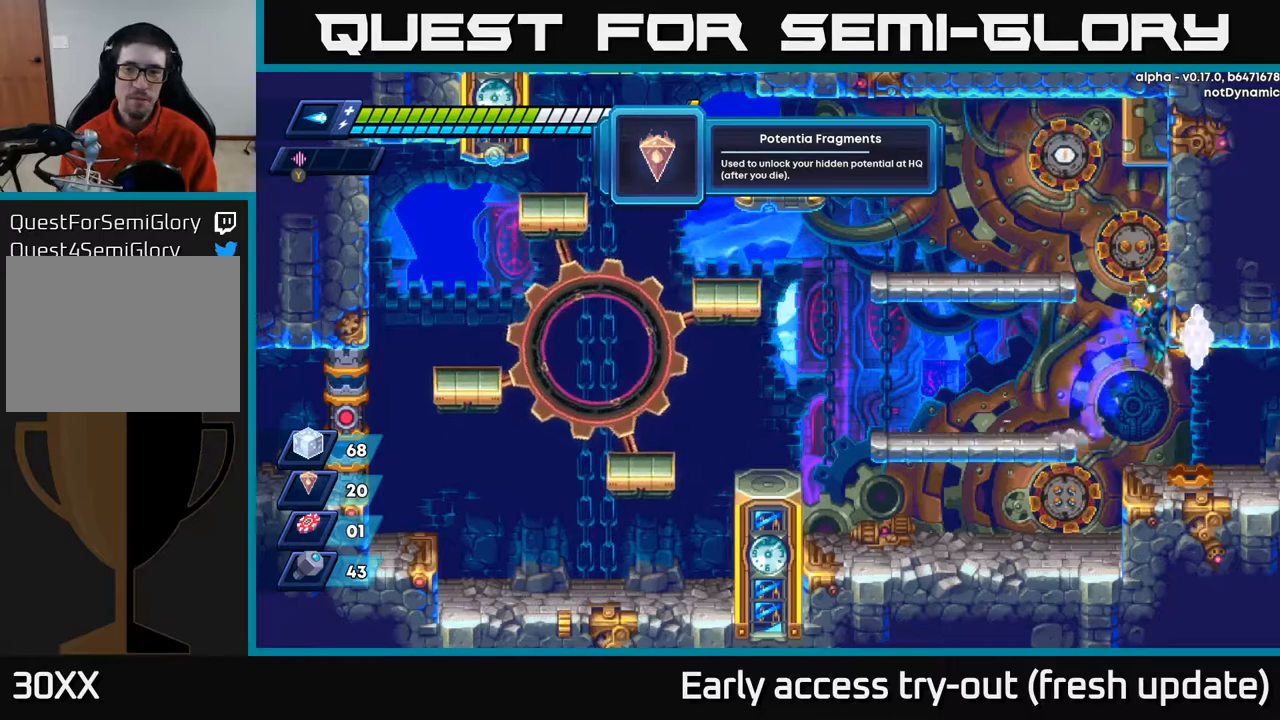
{"buttons": ["DPAD_RIGHT"], "left_stick": "center", "right_stick": "center", "events": [[67, "R2", "up"]]}
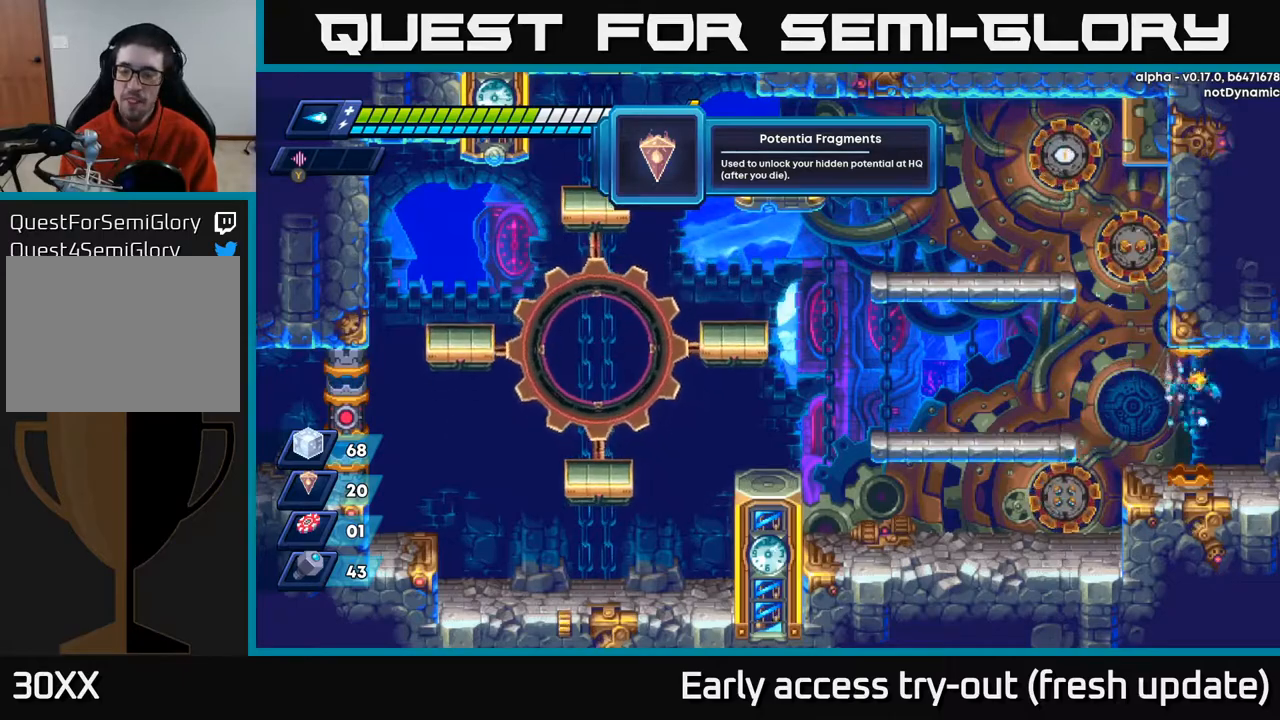
{"buttons": ["R2", "DPAD_RIGHT"], "left_stick": "center", "right_stick": "center", "events": [[150, "R2", "down"], [333, "R2", "up"], [417, "R2", "down"]]}
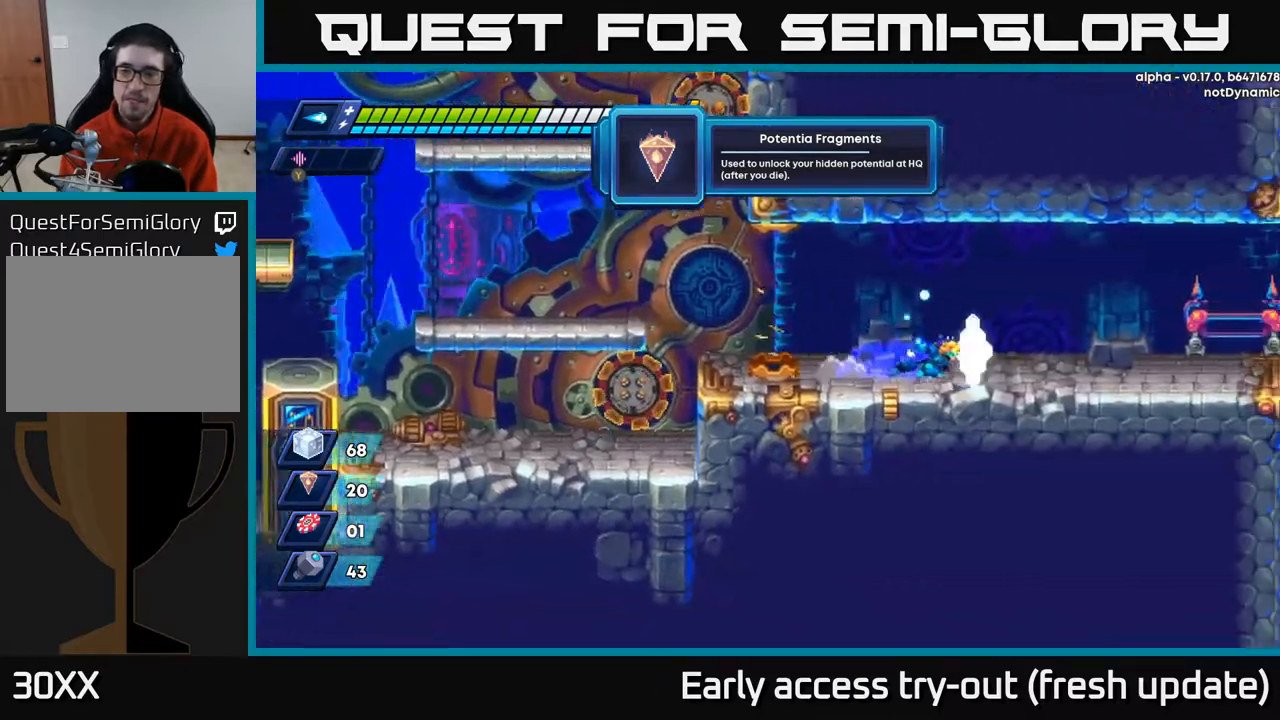
{"buttons": ["DPAD_RIGHT"], "left_stick": "center", "right_stick": "center", "events": [[133, "R2", "up"], [217, "R2", "down"], [267, "A", "down"], [417, "A", "up"], [500, "R2", "up"]]}
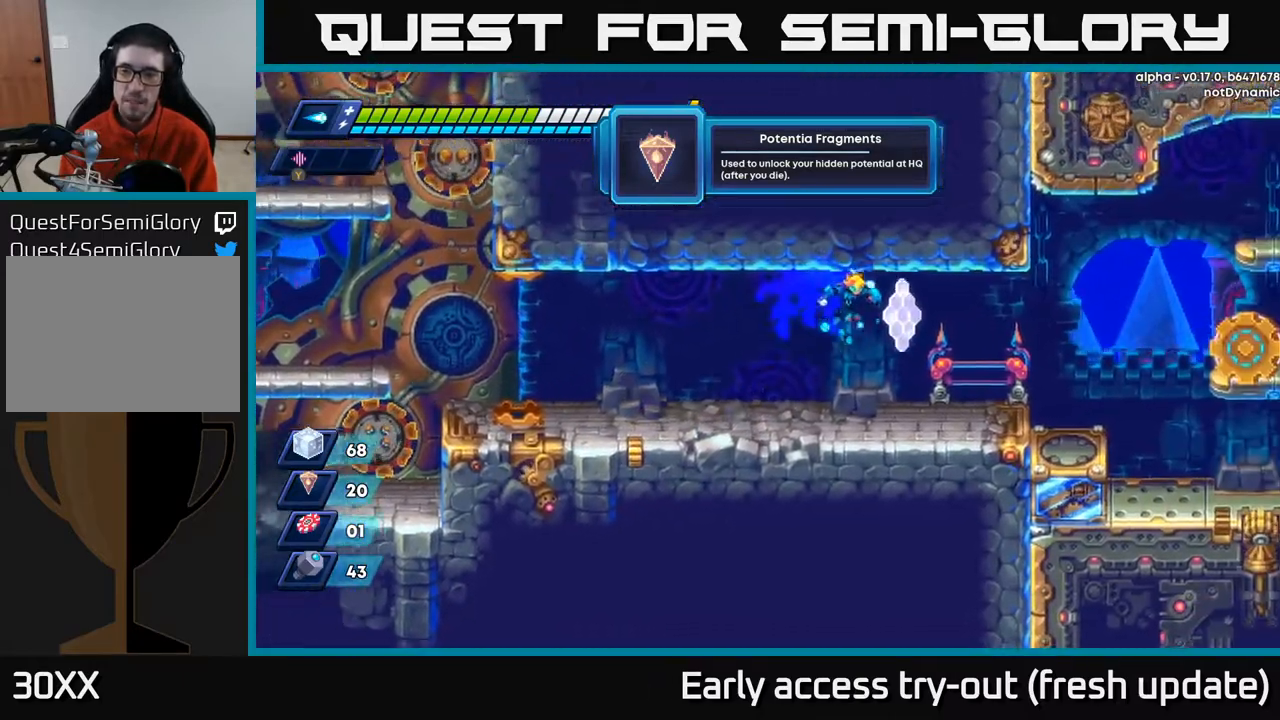
{"buttons": ["A", "R2", "DPAD_RIGHT"], "left_stick": "center", "right_stick": "center", "events": [[300, "R2", "down"], [383, "A", "down"]]}
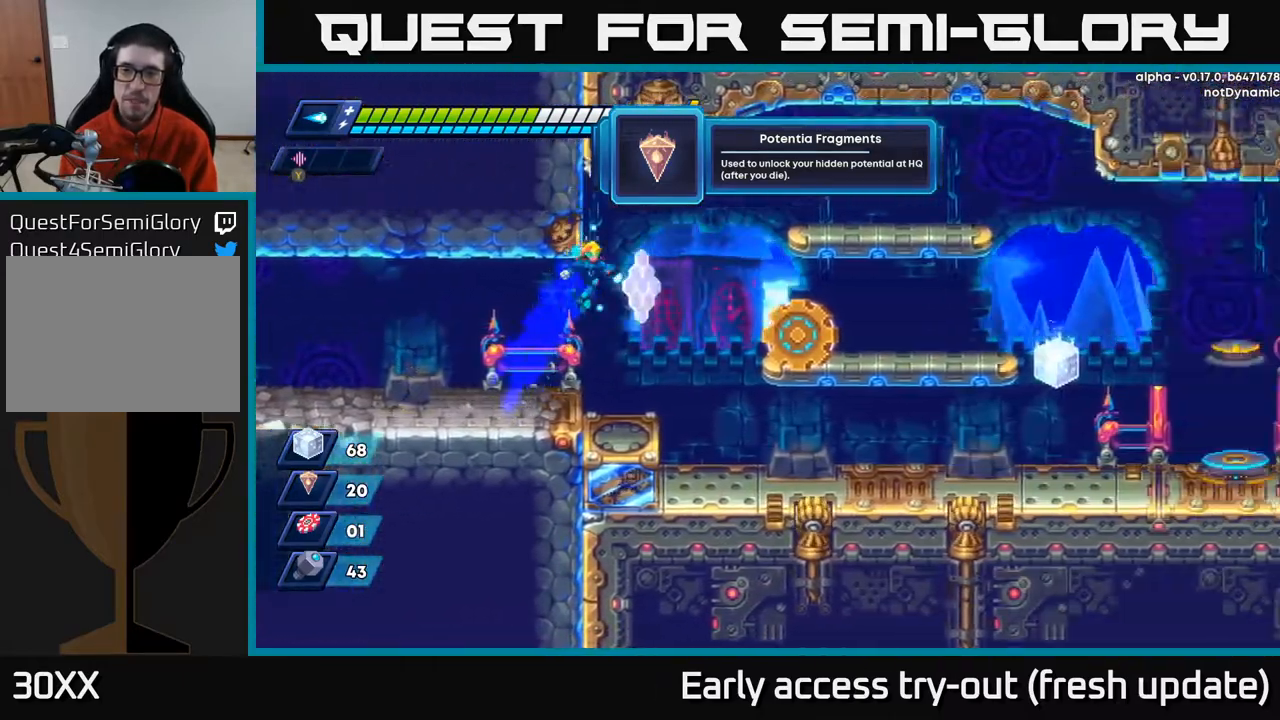
{"buttons": ["A", "R2", "DPAD_RIGHT"], "left_stick": "center", "right_stick": "center", "events": [[83, "A", "up"], [133, "R2", "up"], [500, "A", "down"], [500, "R2", "down"]]}
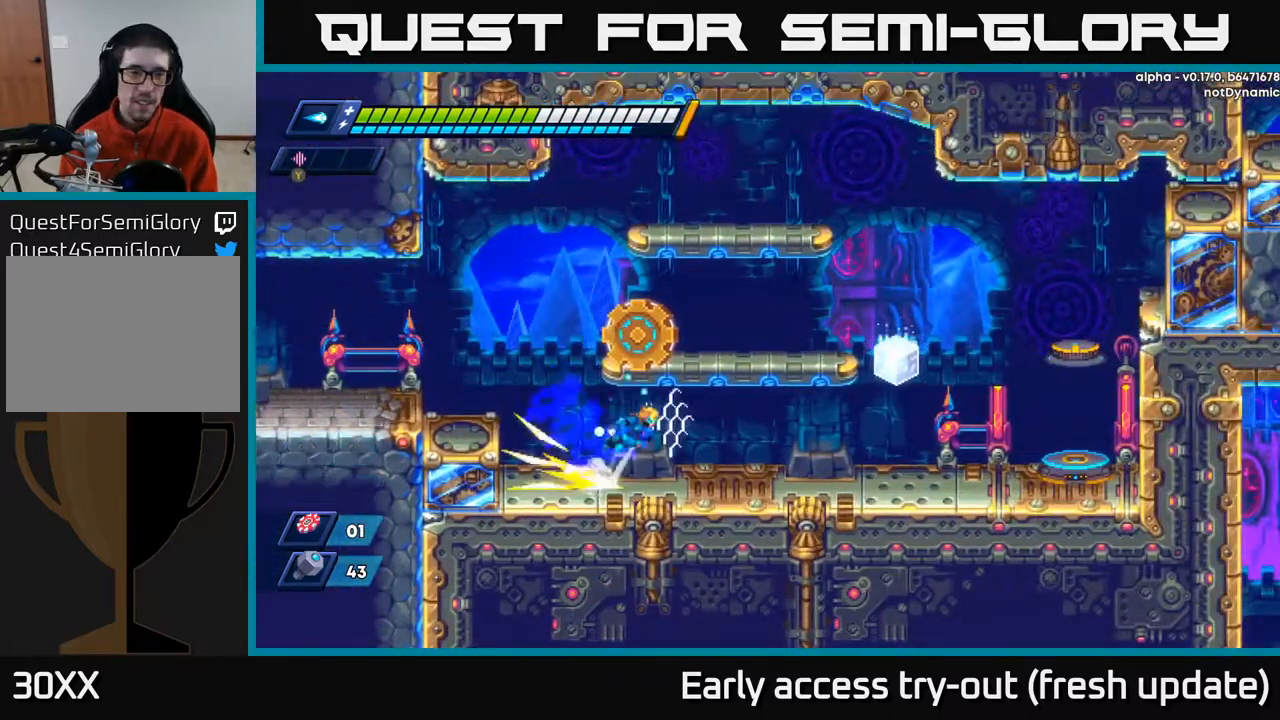
{"buttons": [], "left_stick": "center", "right_stick": "center", "events": [[183, "DPAD_RIGHT", "up"], [217, "A", "up"], [233, "DPAD_LEFT", "down"], [233, "R2", "up"], [333, "B", "down"], [383, "DPAD_LEFT", "up"], [433, "B", "up"]]}
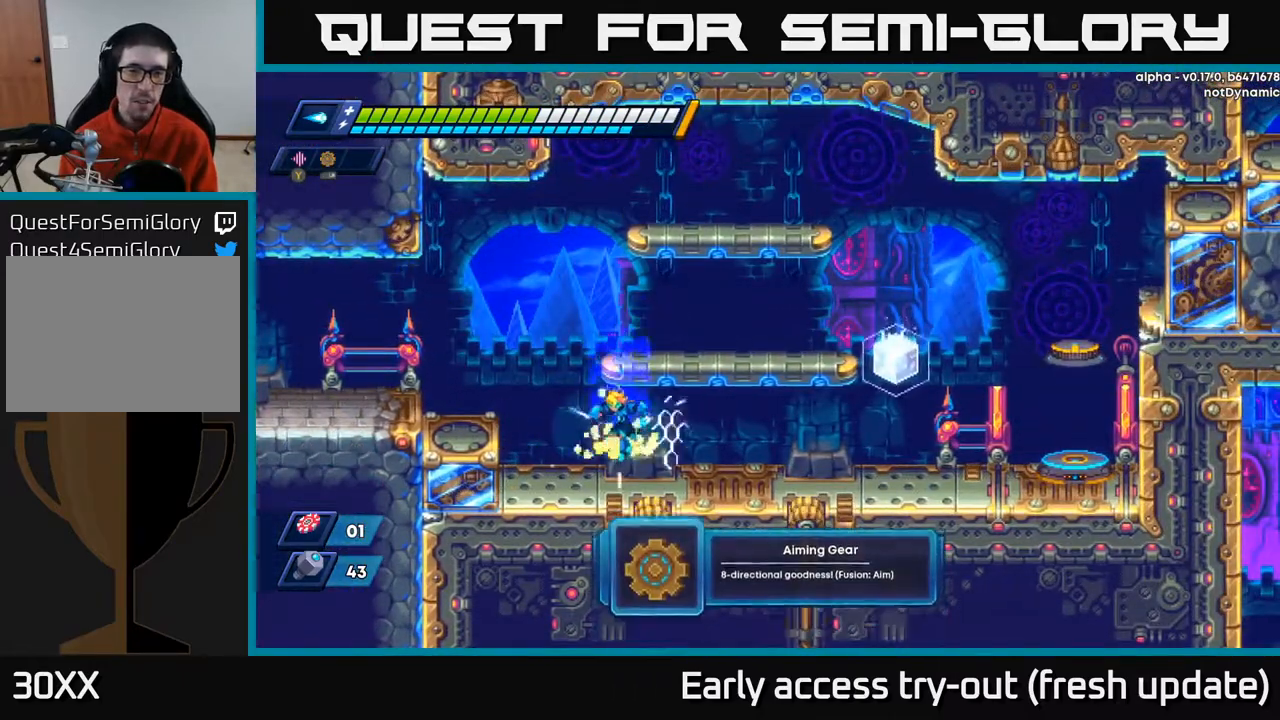
{"buttons": ["A", "R2", "DPAD_RIGHT"], "left_stick": "center", "right_stick": "center", "events": [[50, "DPAD_RIGHT", "down"], [217, "R2", "down"], [283, "A", "down"]]}
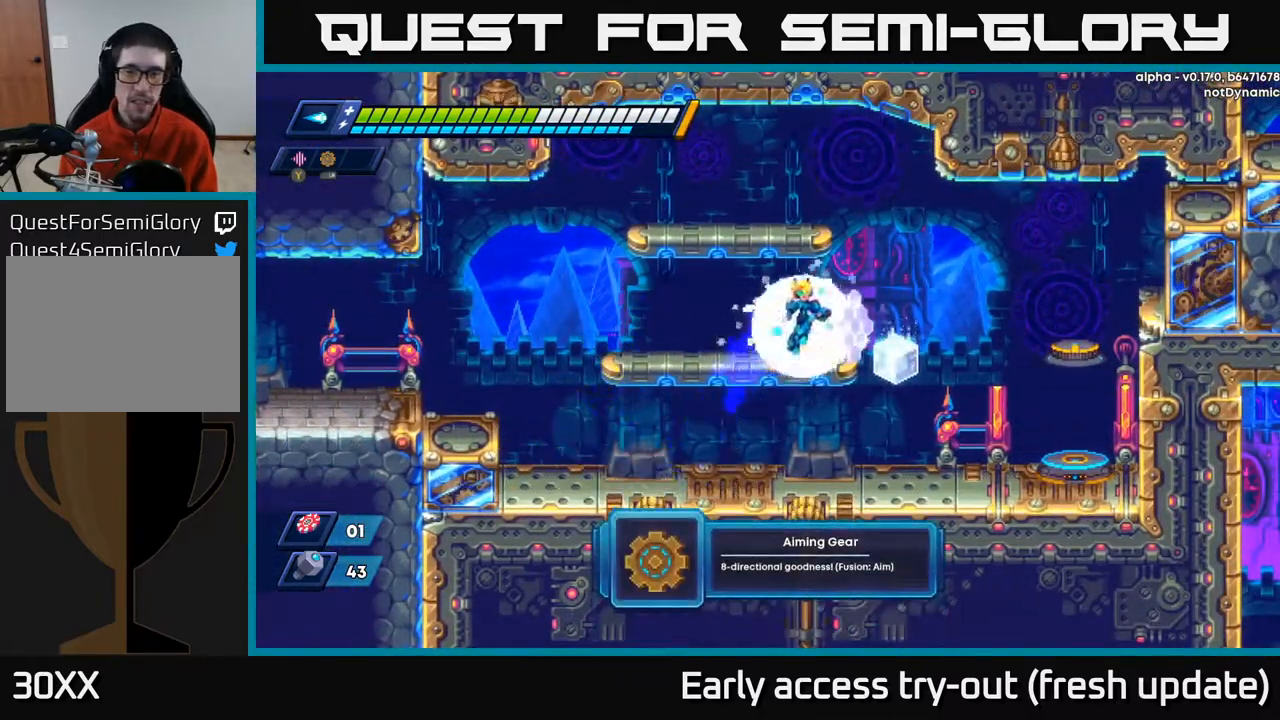
{"buttons": [], "left_stick": "center", "right_stick": "center", "events": [[50, "A", "up"], [100, "R2", "up"], [417, "DPAD_RIGHT", "up"]]}
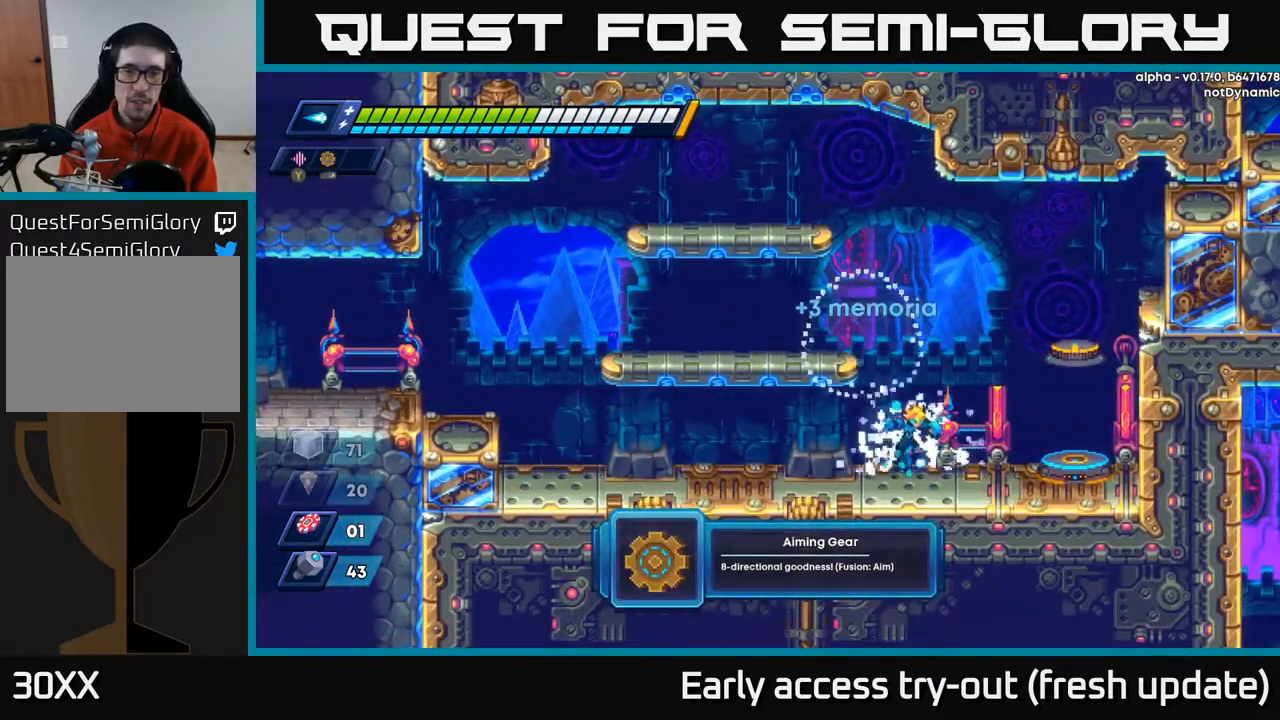
{"buttons": ["A", "R2", "DPAD_RIGHT"], "left_stick": "center", "right_stick": "center", "events": [[183, "DPAD_RIGHT", "down"], [383, "R2", "down"], [417, "A", "down"]]}
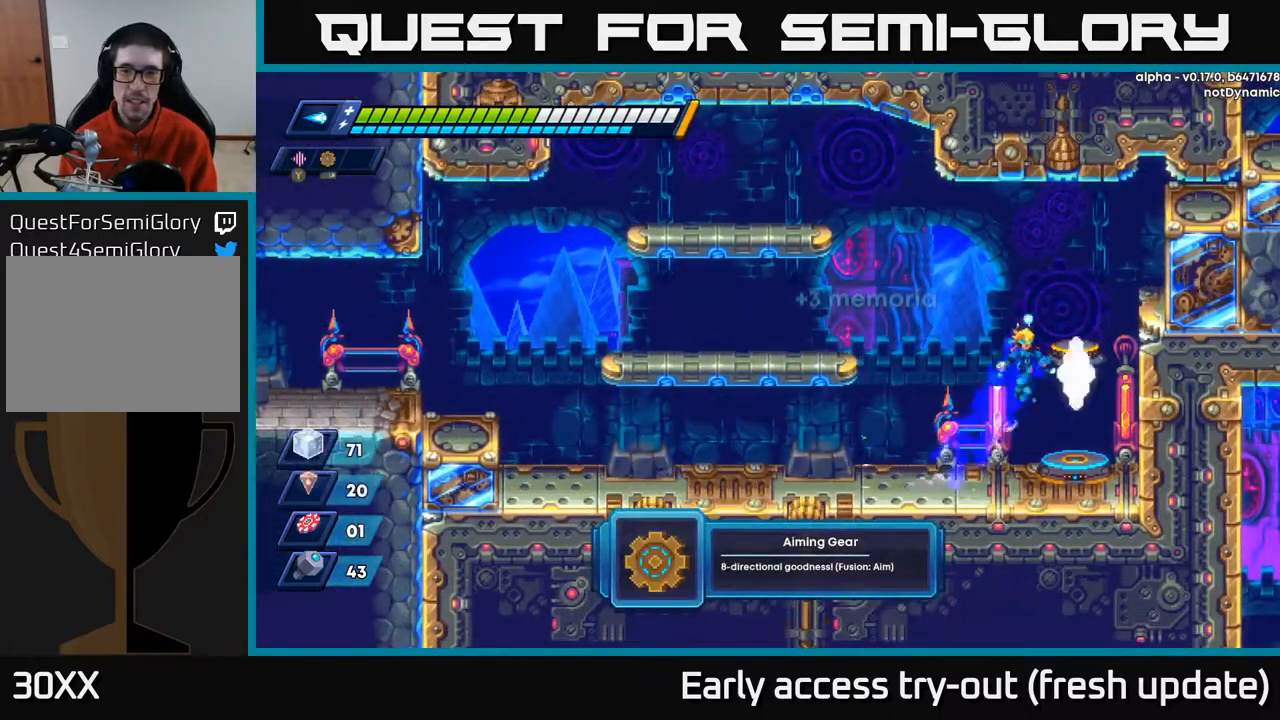
{"buttons": [], "left_stick": "center", "right_stick": "center", "events": [[217, "A", "up"], [217, "DPAD_RIGHT", "up"], [233, "R2", "up"], [317, "DPAD_LEFT", "down"], [433, "DPAD_LEFT", "up"]]}
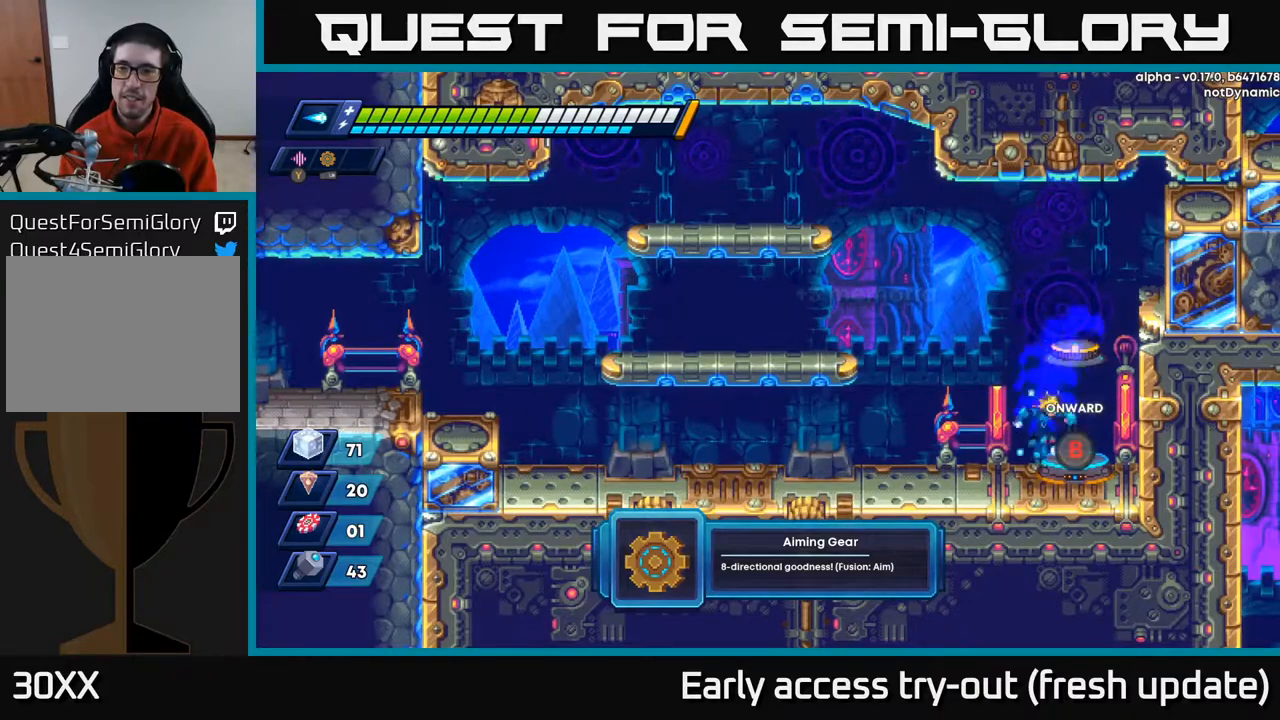
{"buttons": [], "left_stick": "center", "right_stick": "center", "events": [[50, "DPAD_RIGHT", "down"], [117, "DPAD_RIGHT", "up"], [200, "B", "down"], [283, "B", "up"]]}
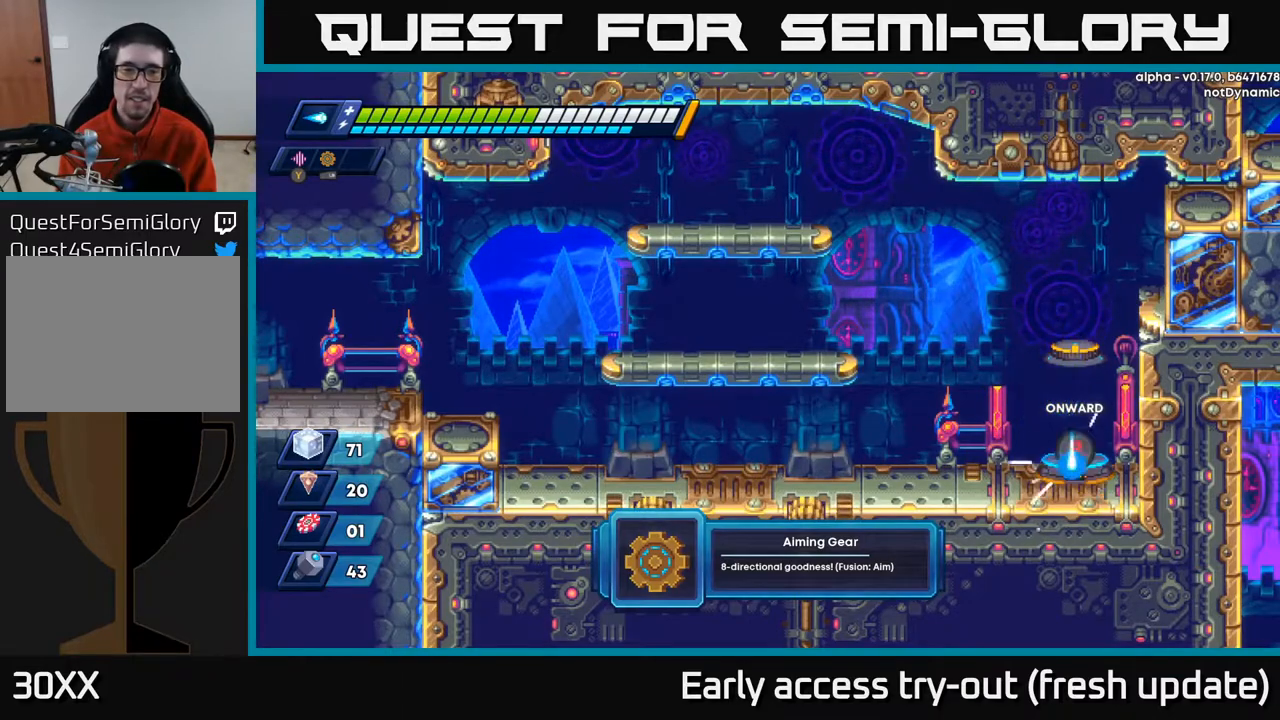
{"buttons": [], "left_stick": "center", "right_stick": "center", "events": []}
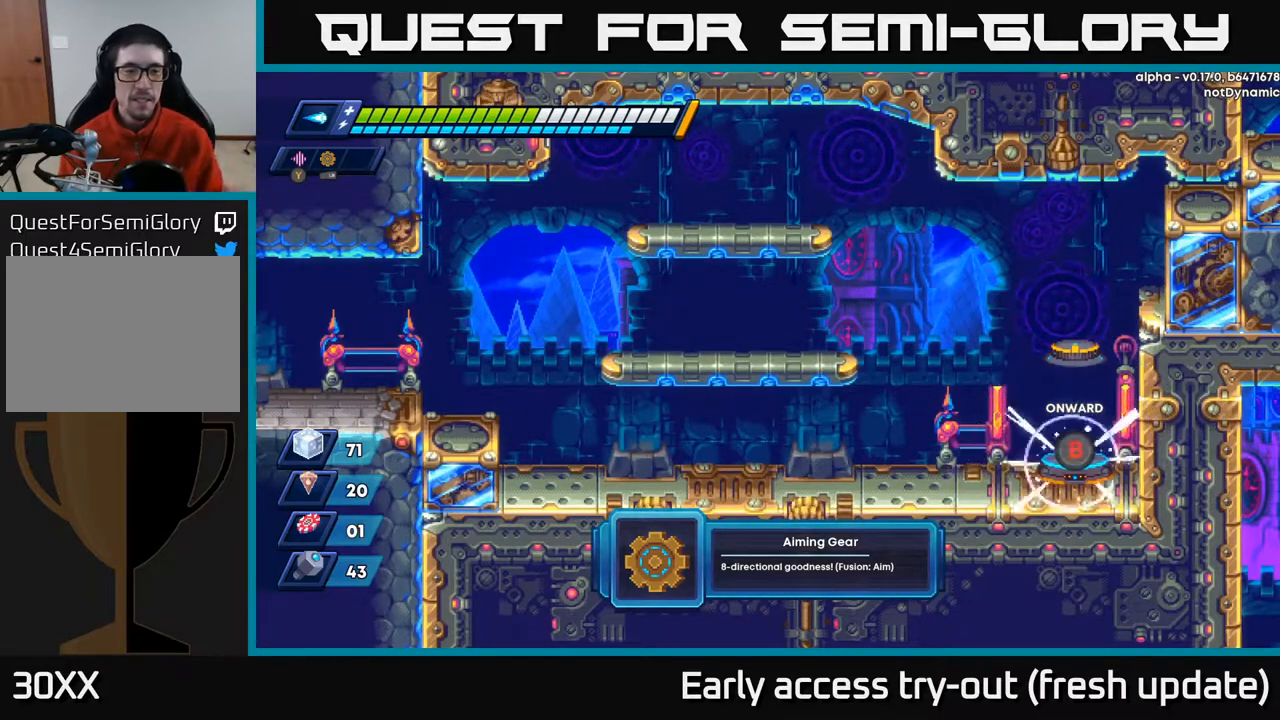
{"buttons": [], "left_stick": "center", "right_stick": "center", "events": []}
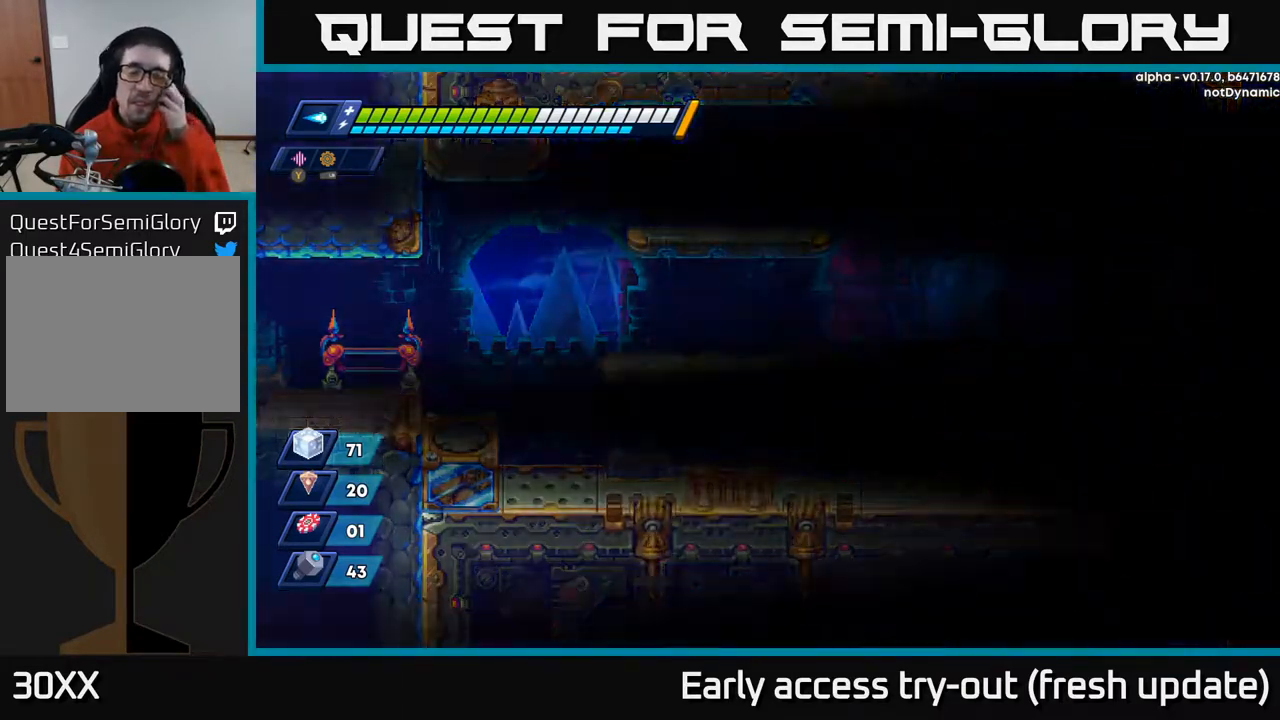
{"buttons": [], "left_stick": "center", "right_stick": "center", "events": []}
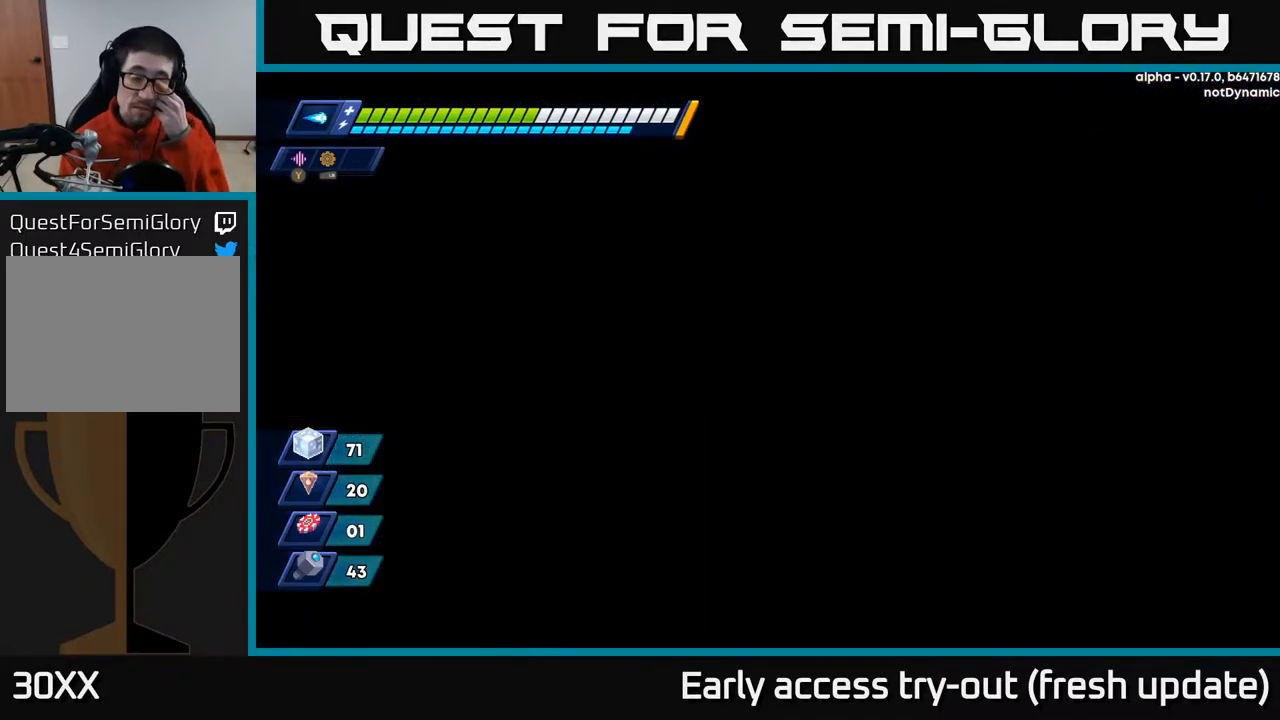
{"buttons": [], "left_stick": "center", "right_stick": "center", "events": []}
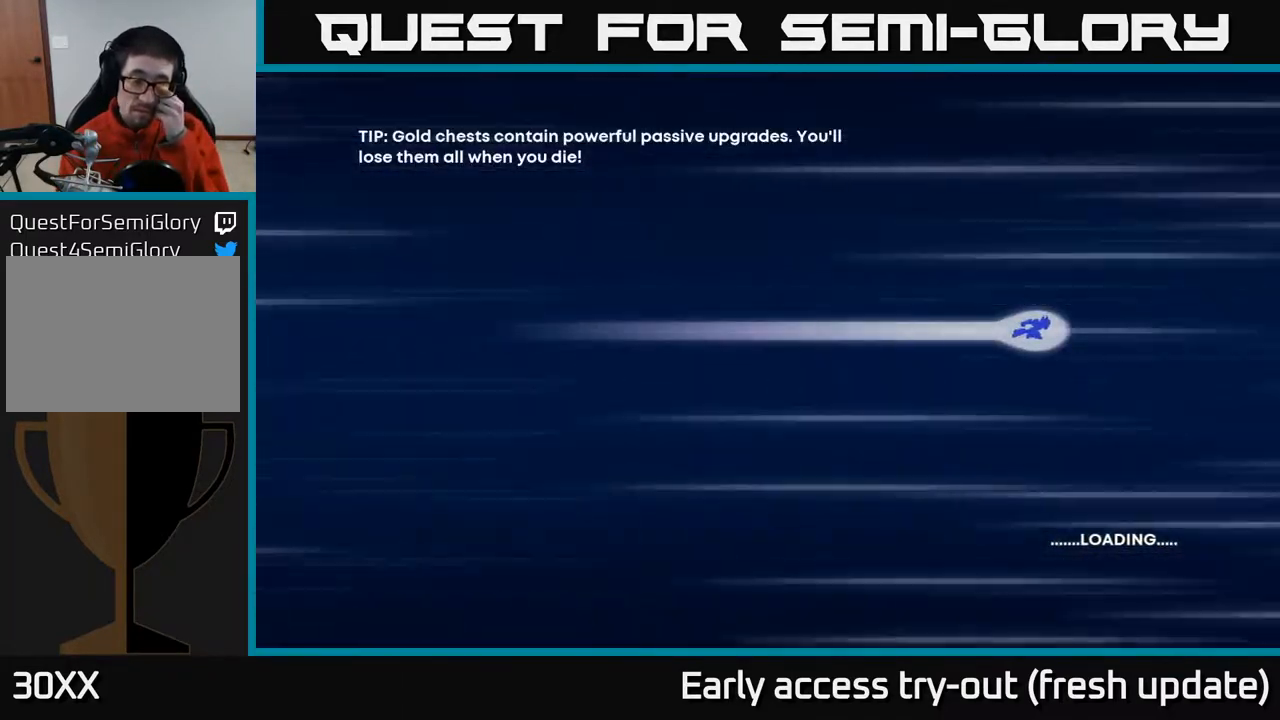
{"buttons": [], "left_stick": "center", "right_stick": "center", "events": []}
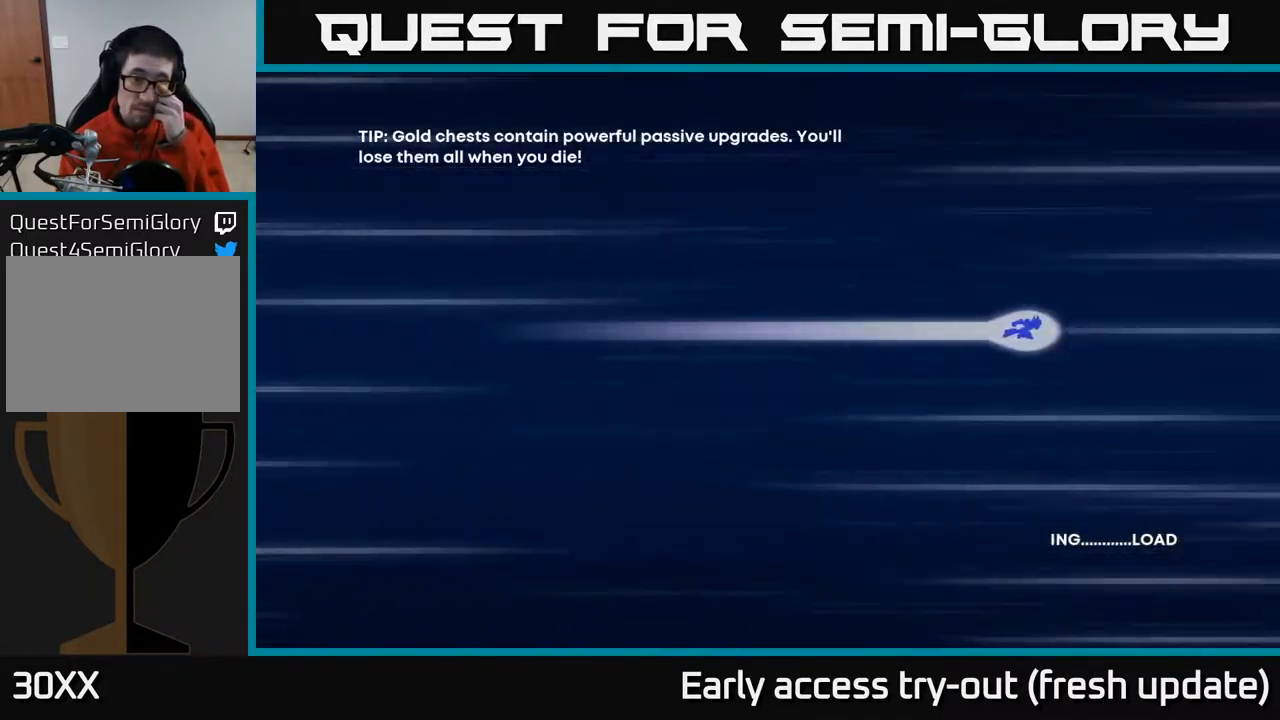
{"buttons": [], "left_stick": "center", "right_stick": "center", "events": []}
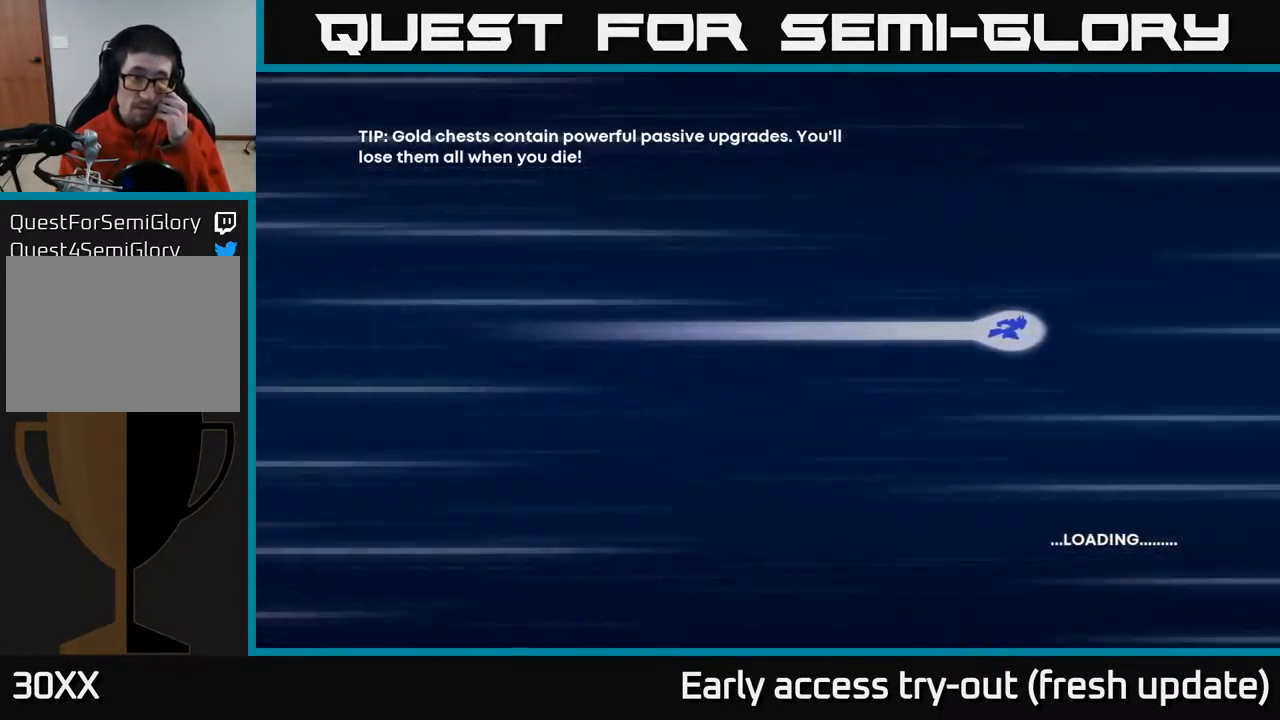
{"buttons": [], "left_stick": "center", "right_stick": "center", "events": []}
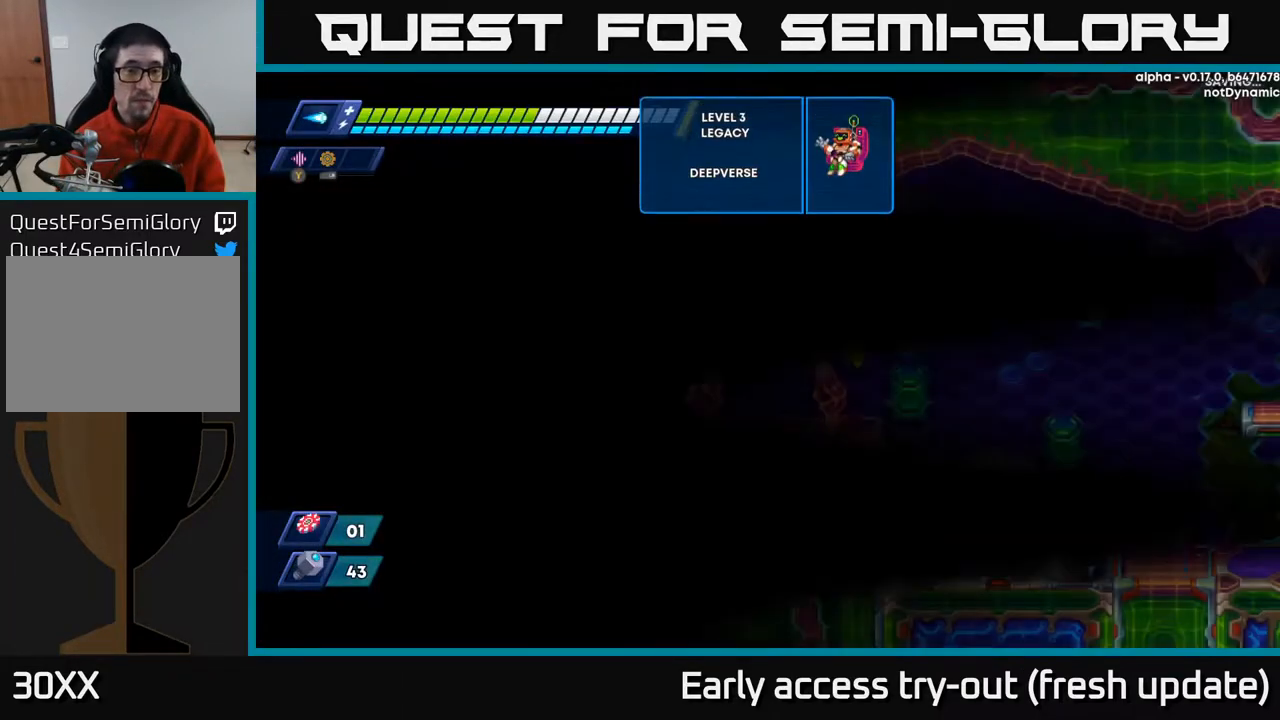
{"buttons": [], "left_stick": "center", "right_stick": "center", "events": []}
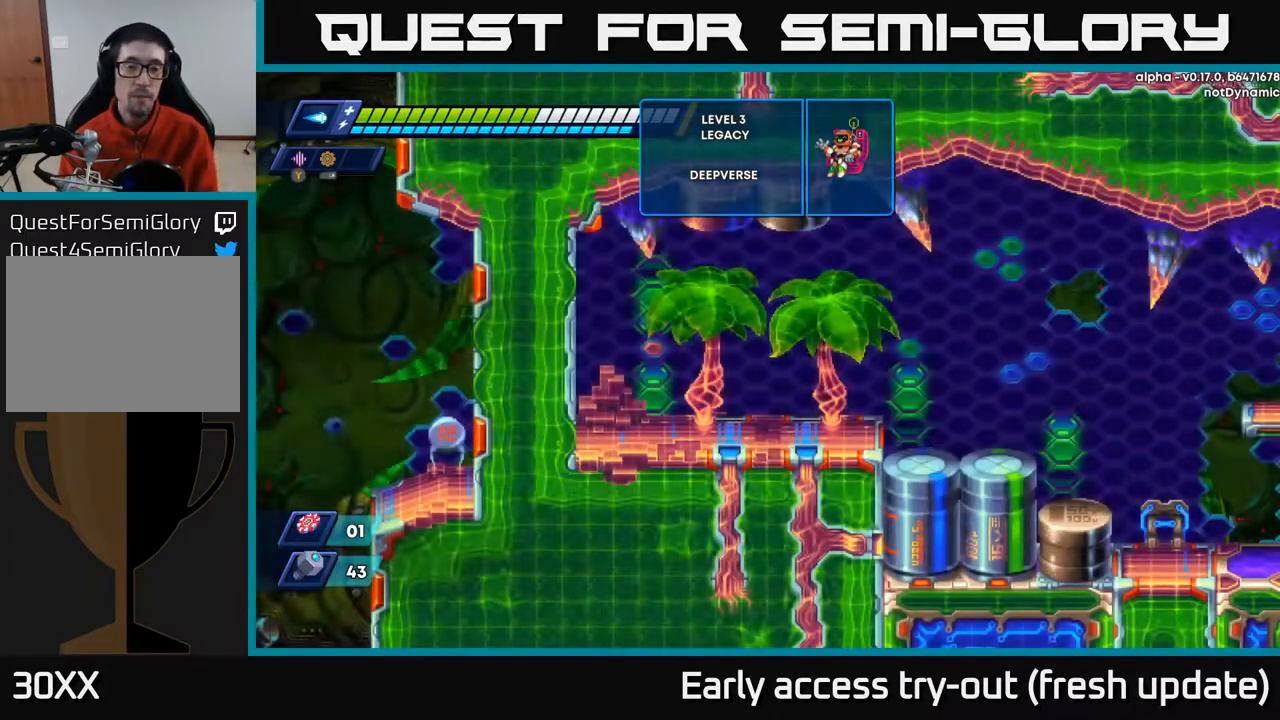
{"buttons": ["R2", "DPAD_RIGHT"], "left_stick": "center", "right_stick": "center", "events": [[133, "DPAD_RIGHT", "down"], [350, "R2", "down"]]}
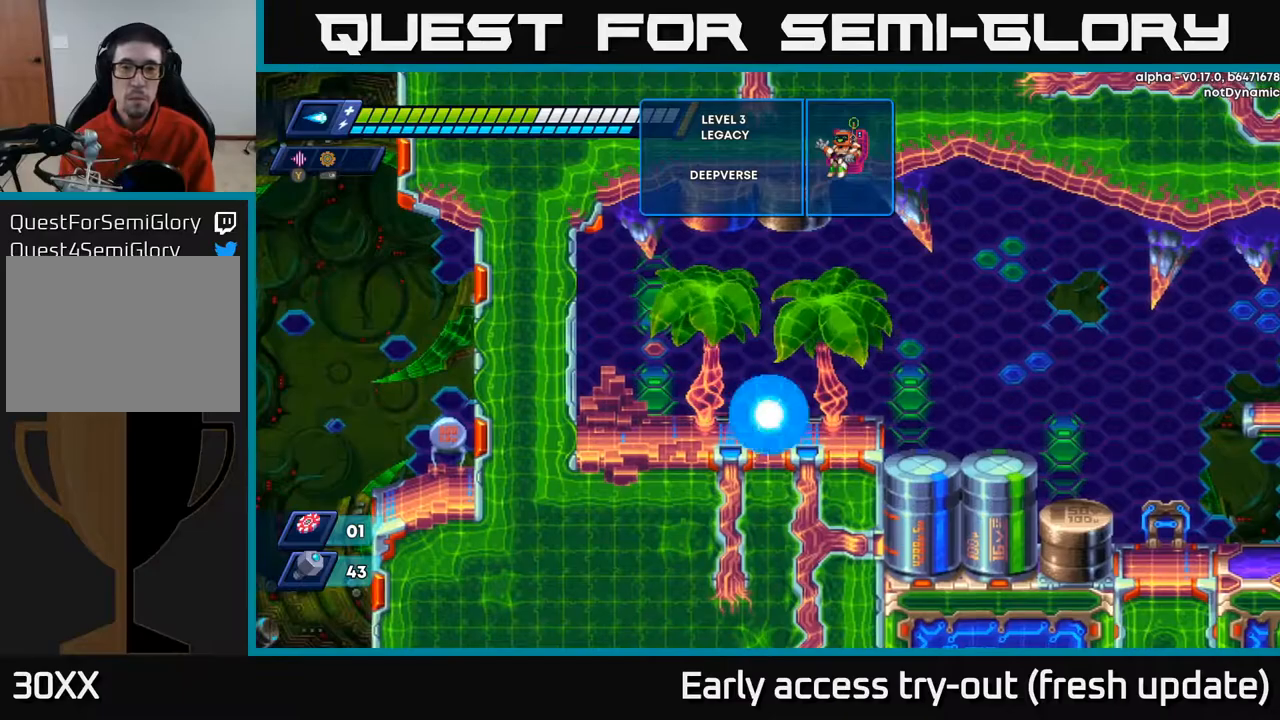
{"buttons": ["A", "R2", "DPAD_RIGHT"], "left_stick": "center", "right_stick": "center", "events": [[33, "R2", "up"], [167, "R2", "down"], [350, "A", "down"]]}
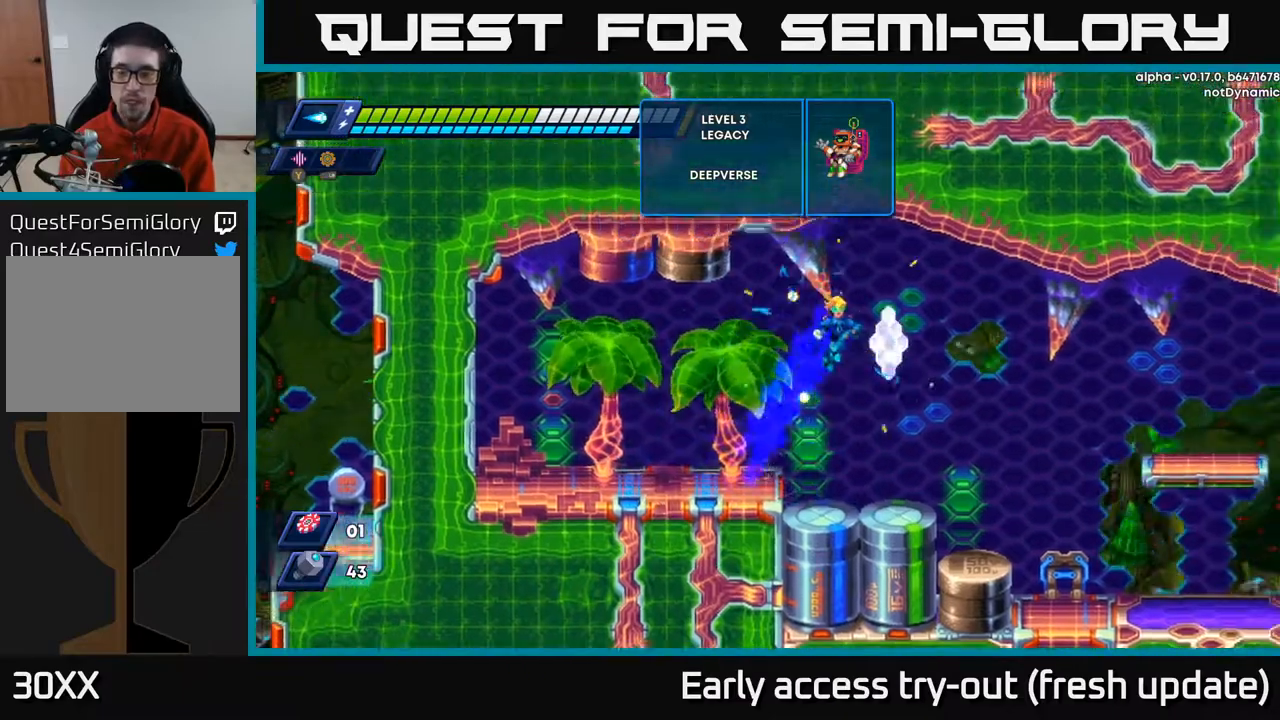
{"buttons": ["DPAD_RIGHT"], "left_stick": "center", "right_stick": "center", "events": [[433, "A", "up"], [433, "R2", "up"]]}
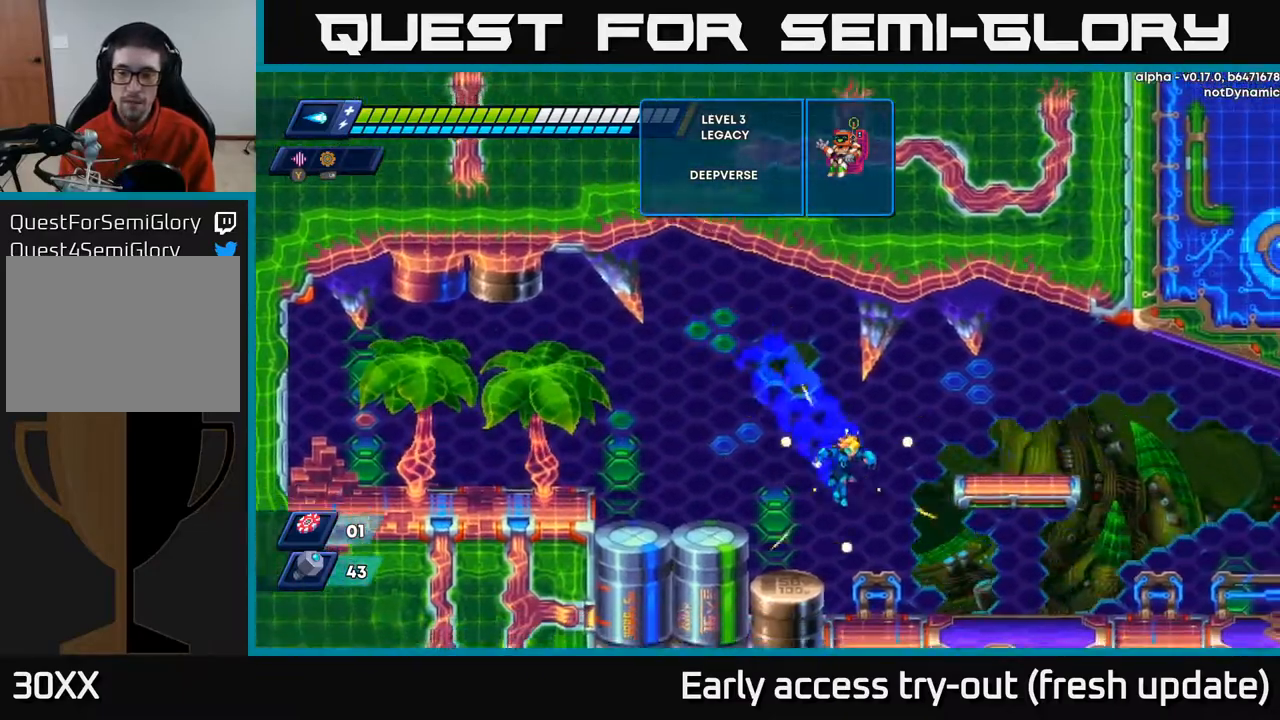
{"buttons": ["A", "R2", "DPAD_RIGHT"], "left_stick": "center", "right_stick": "center", "events": [[400, "A", "down"], [400, "R2", "down"]]}
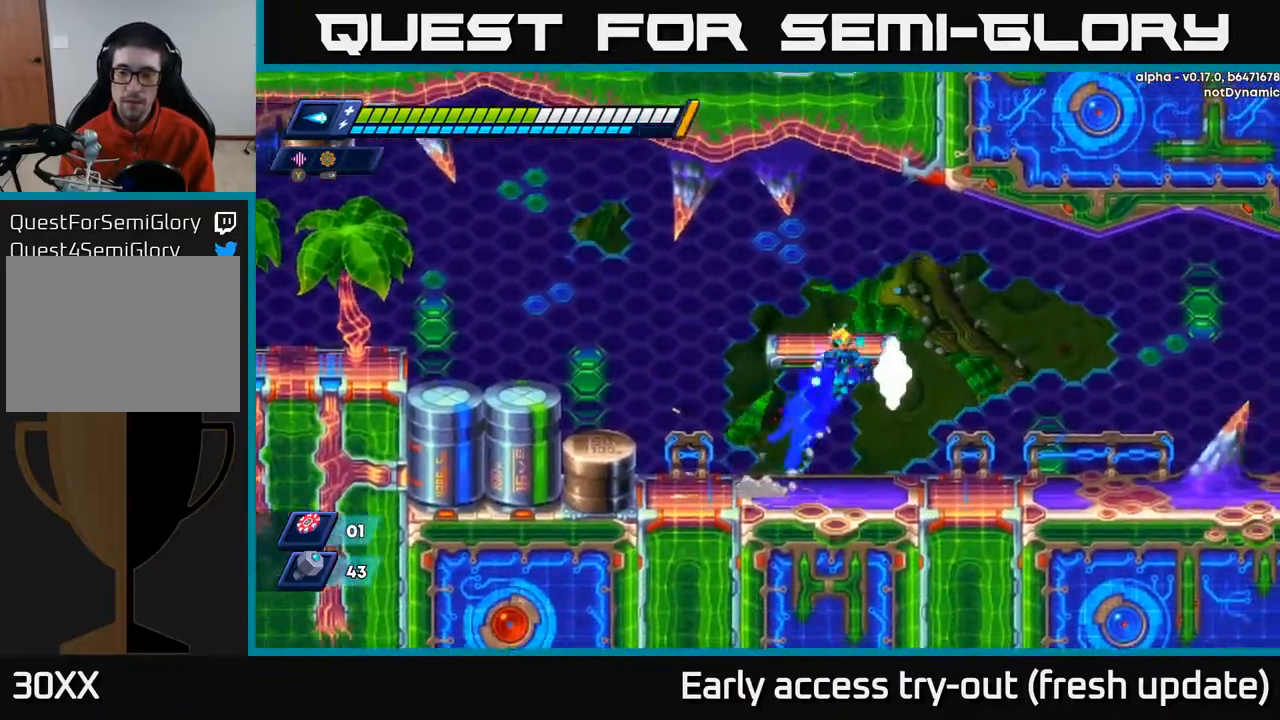
{"buttons": ["DPAD_RIGHT"], "left_stick": "center", "right_stick": "center", "events": [[417, "A", "up"], [417, "R2", "up"]]}